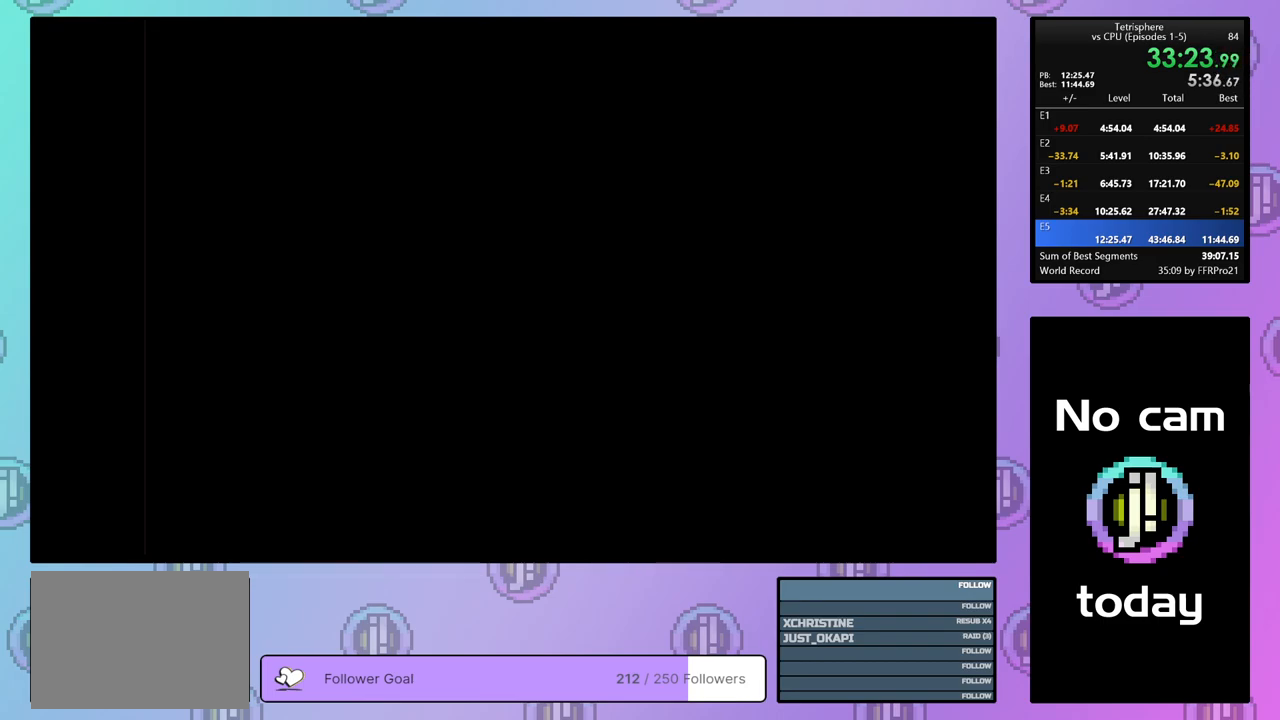
Gameplay with a controller (PlayStation layout); each line is a JSON object with the inputs held at the frame after it. "events" lists button and stick changes between this image and that frame as [ms after this image, input, new state], when the widget could be followed in between. Not read: left_stick.
{"buttons": ["CROSS", "SQUARE"], "right_stick": "center", "events": [[17, "CROSS", "down"], [17, "SQUARE", "down"], [100, "SQUARE", "up"], [117, "CROSS", "up"], [167, "CROSS", "down"], [183, "SQUARE", "down"], [267, "CROSS", "up"], [267, "SQUARE", "up"], [317, "CROSS", "down"], [317, "SQUARE", "down"], [417, "SQUARE", "up"], [450, "CROSS", "up"], [483, "CROSS", "down"], [483, "SQUARE", "down"]]}
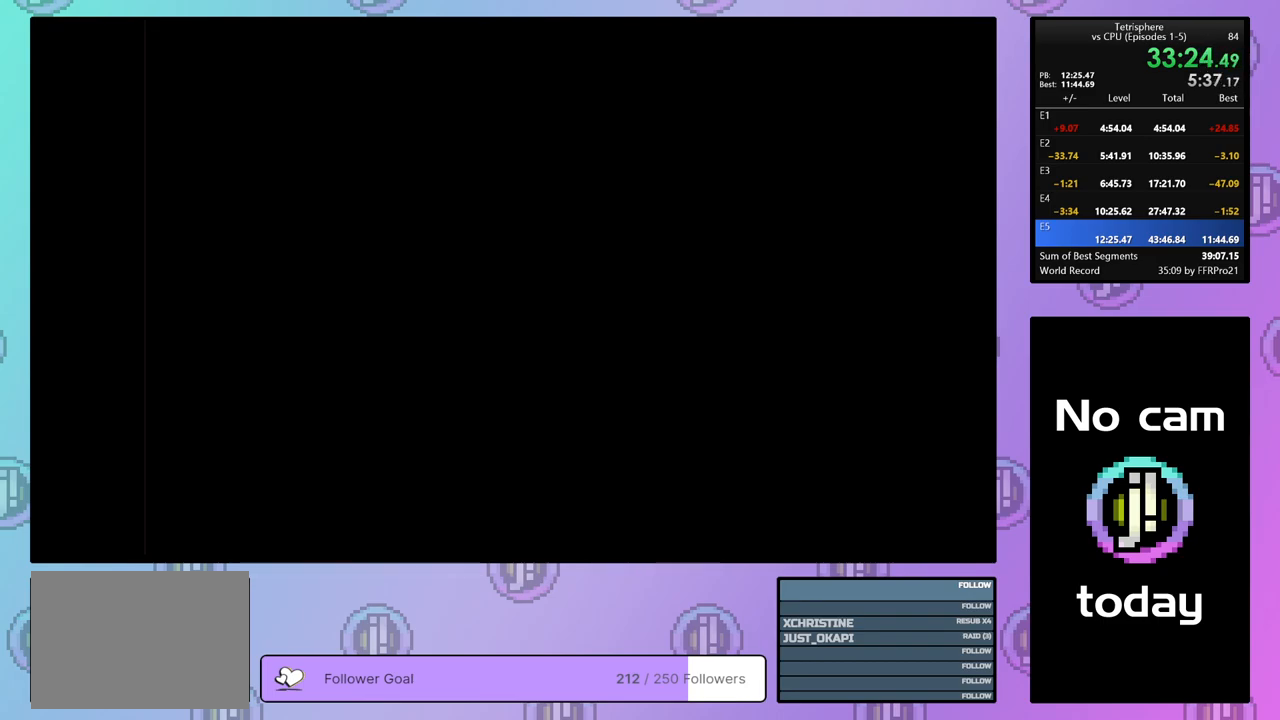
{"buttons": [], "right_stick": "center", "events": [[67, "SQUARE", "up"], [83, "CROSS", "up"], [150, "CROSS", "down"], [150, "SQUARE", "down"], [233, "SQUARE", "up"], [250, "CROSS", "up"]]}
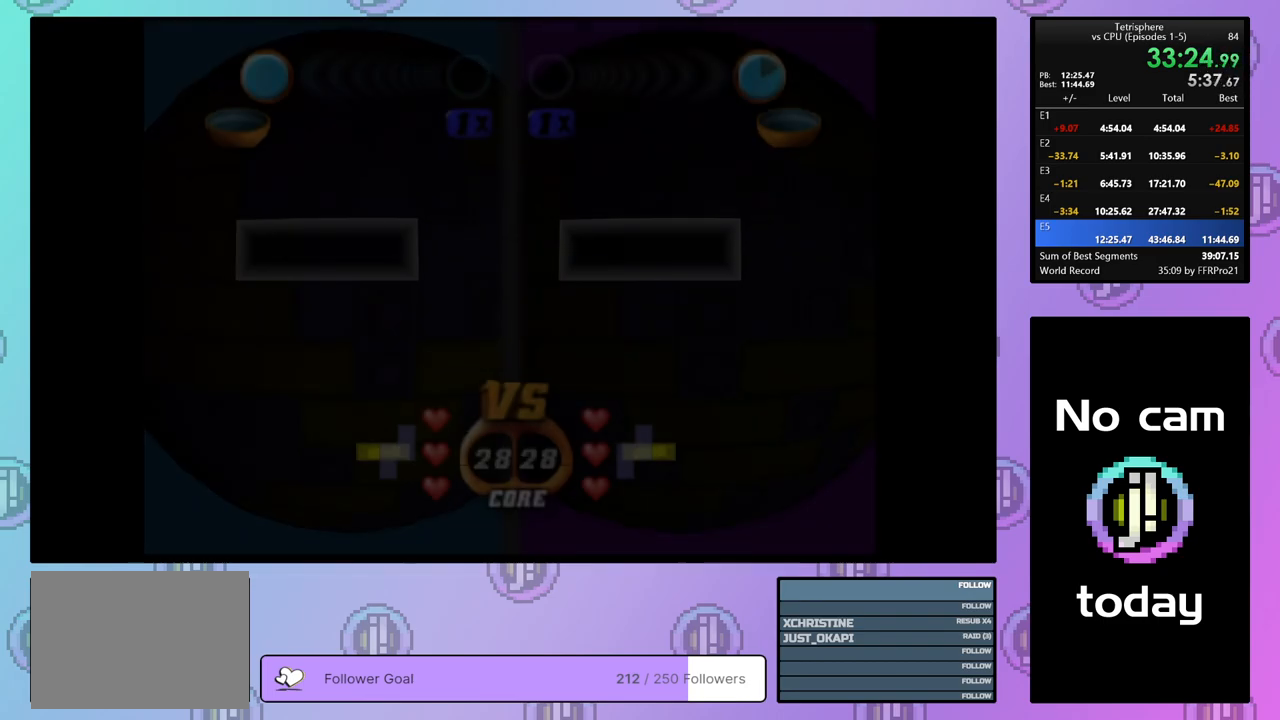
{"buttons": [], "right_stick": "center", "events": [[417, "DPAD_LEFT", "down"], [500, "DPAD_LEFT", "up"]]}
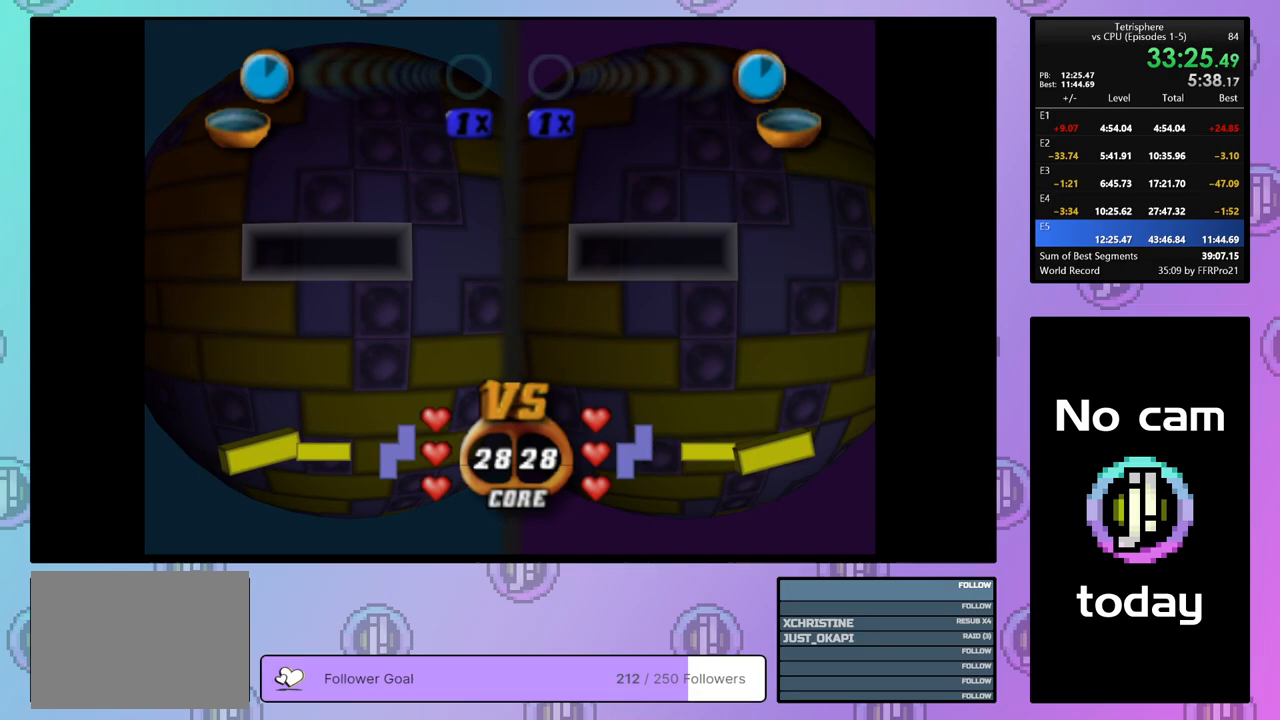
{"buttons": [], "right_stick": "center", "events": [[67, "DPAD_LEFT", "down"], [150, "DPAD_LEFT", "up"], [267, "DPAD_DOWN", "down"], [383, "DPAD_DOWN", "up"]]}
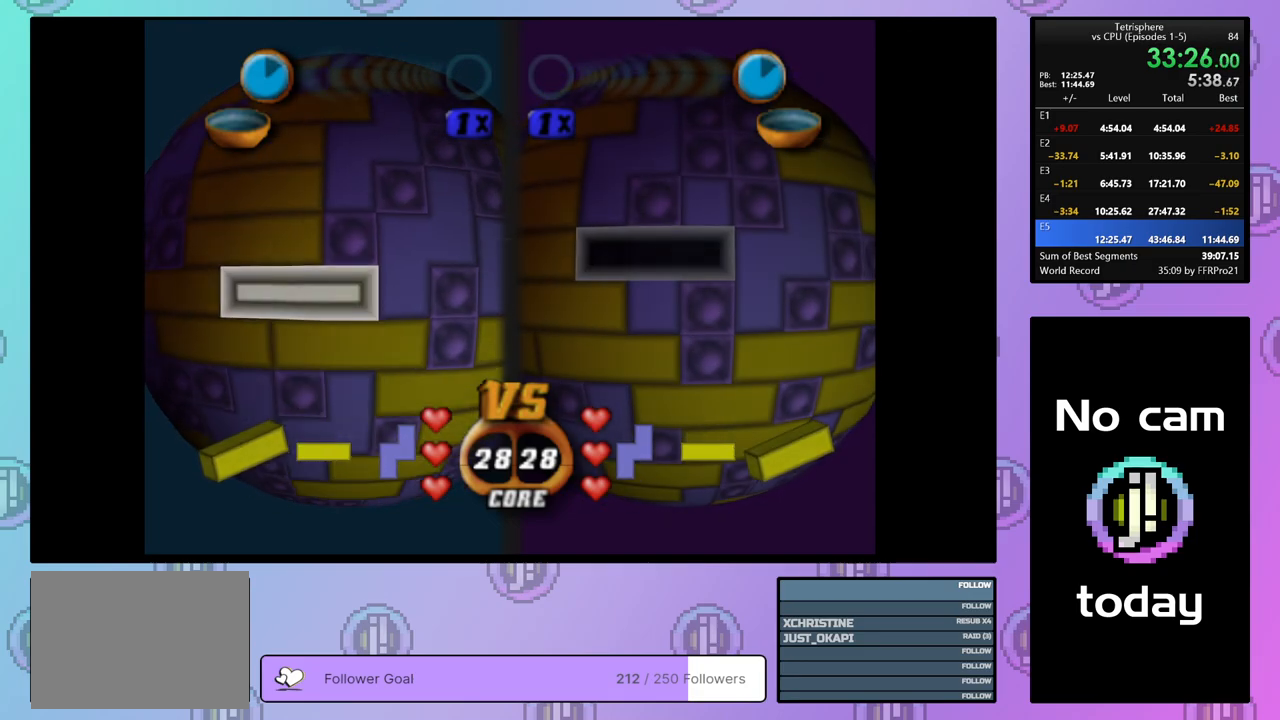
{"buttons": ["CROSS"], "right_stick": "center", "events": [[33, "DPAD_LEFT", "down"], [117, "DPAD_LEFT", "up"], [217, "DPAD_UP", "down"], [317, "DPAD_UP", "up"], [383, "CROSS", "down"]]}
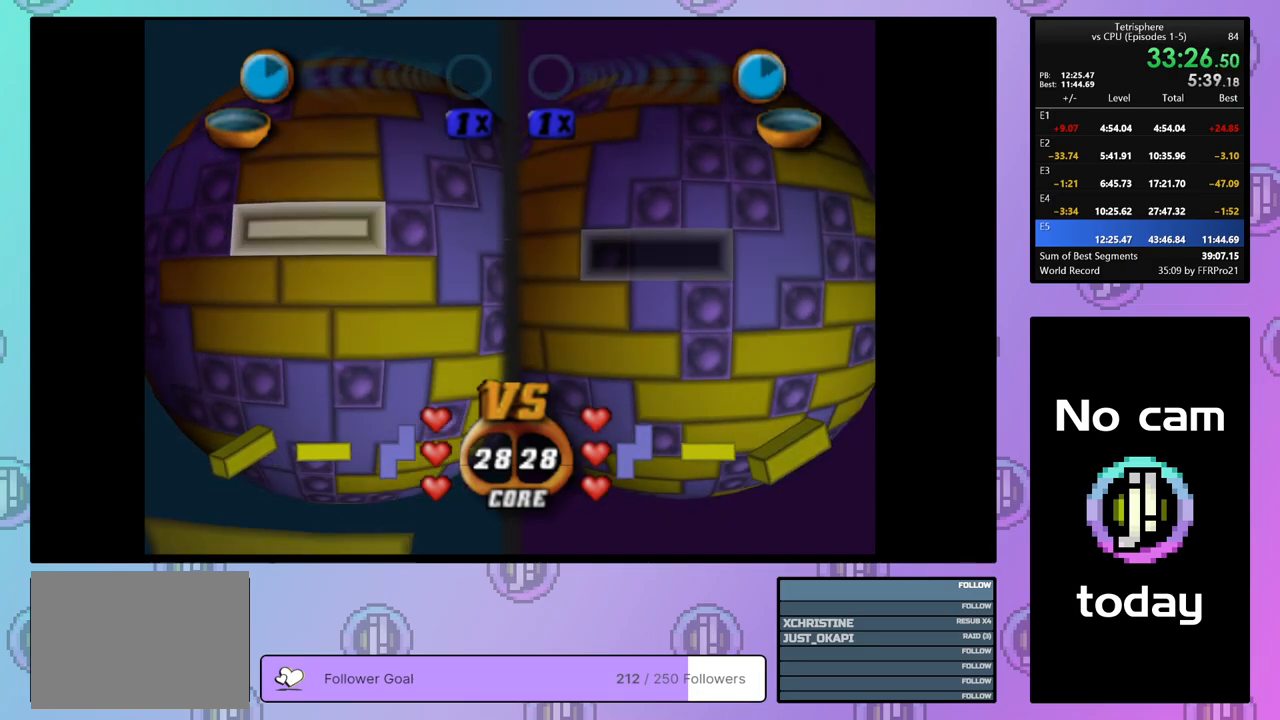
{"buttons": [], "right_stick": "center", "events": [[17, "CROSS", "up"], [83, "DPAD_DOWN", "down"], [183, "DPAD_DOWN", "up"], [300, "DPAD_RIGHT", "down"], [400, "DPAD_RIGHT", "up"]]}
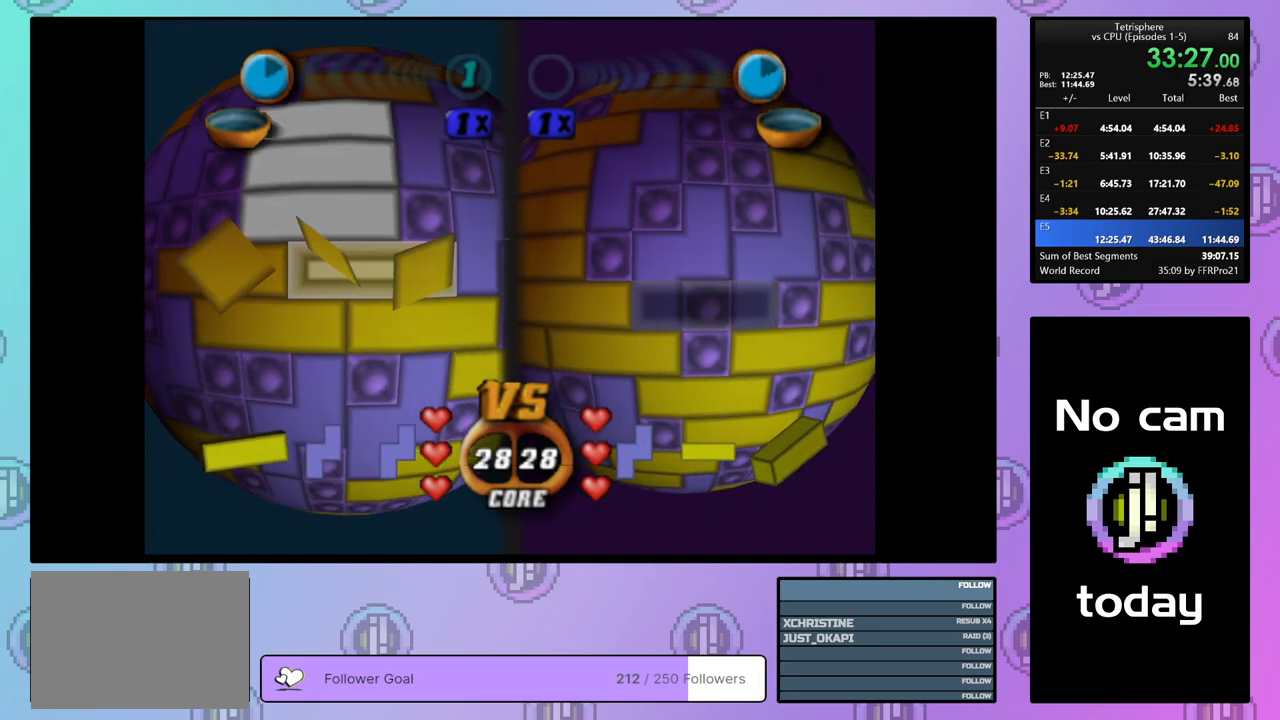
{"buttons": [], "right_stick": "center", "events": [[17, "CROSS", "down"], [133, "CROSS", "up"], [233, "DPAD_RIGHT", "down"], [333, "DPAD_RIGHT", "up"], [433, "DPAD_RIGHT", "down"], [500, "DPAD_RIGHT", "up"]]}
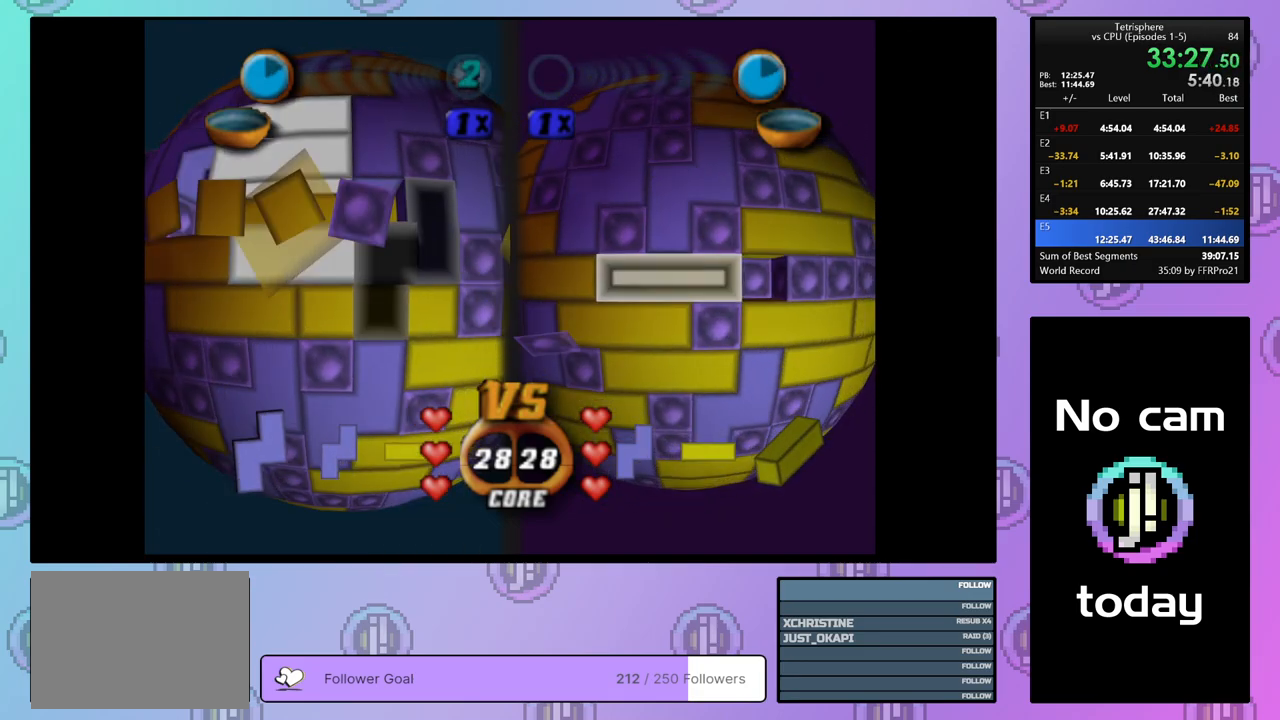
{"buttons": ["SQUARE"], "right_stick": "center", "events": [[67, "DPAD_UP", "down"], [167, "DPAD_UP", "up"], [217, "SQUARE", "down"], [400, "DPAD_UP", "down"], [500, "DPAD_UP", "up"]]}
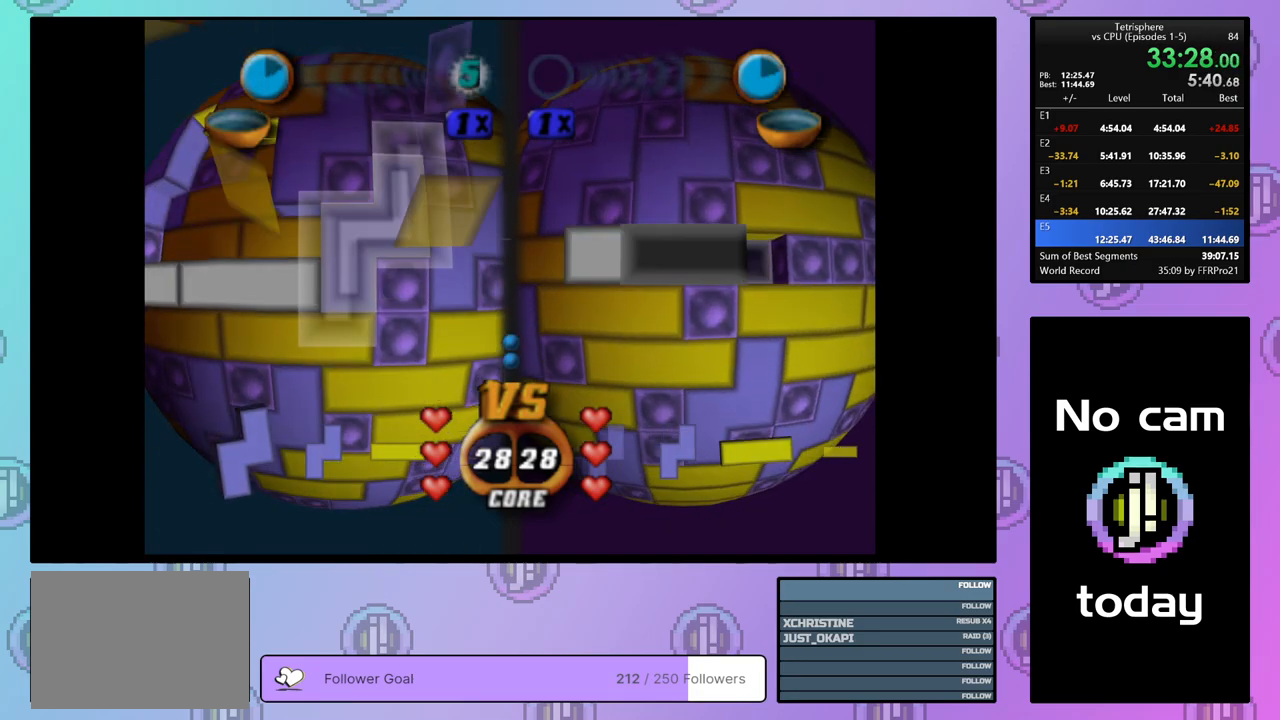
{"buttons": ["DPAD_DOWN"], "right_stick": "center", "events": [[167, "SQUARE", "up"], [250, "CROSS", "down"], [350, "CROSS", "up"], [350, "DPAD_DOWN", "down"], [433, "DPAD_DOWN", "up"], [500, "DPAD_DOWN", "down"]]}
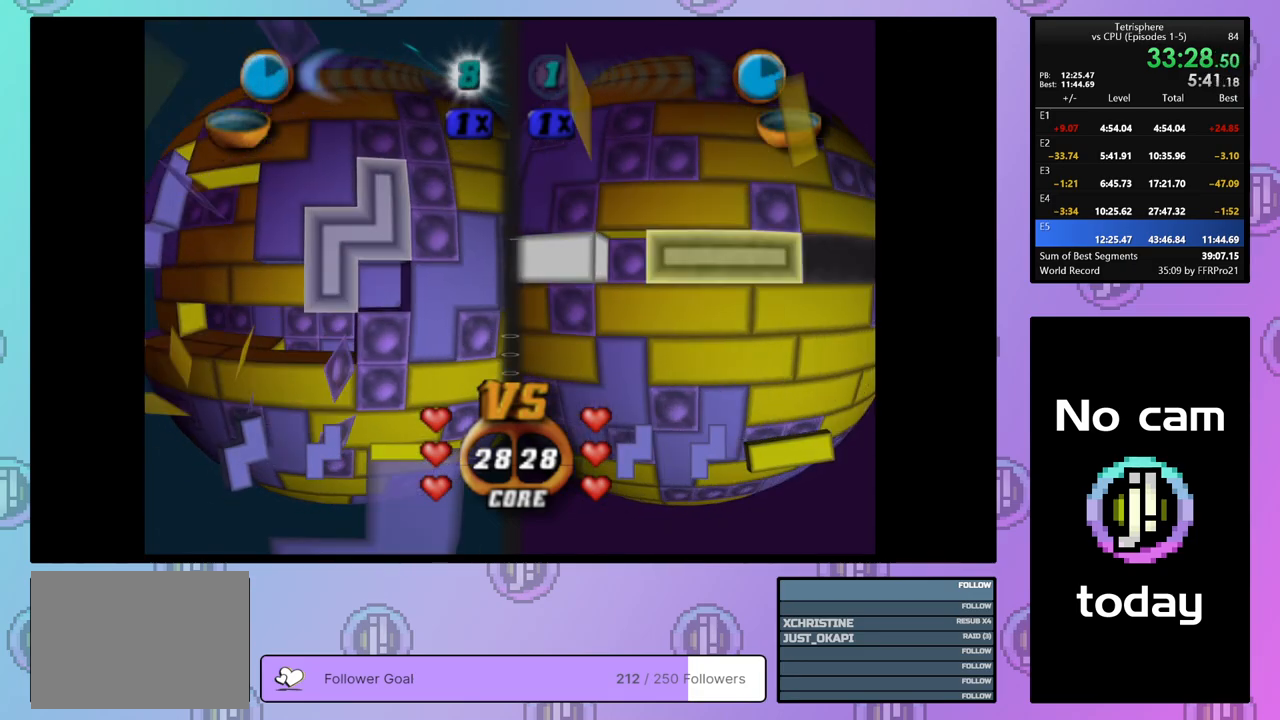
{"buttons": ["DPAD_DOWN"], "right_stick": "center", "events": [[100, "DPAD_DOWN", "up"], [150, "DPAD_DOWN", "down"], [283, "DPAD_DOWN", "up"], [317, "DPAD_DOWN", "down"], [433, "DPAD_DOWN", "up"], [483, "DPAD_DOWN", "down"]]}
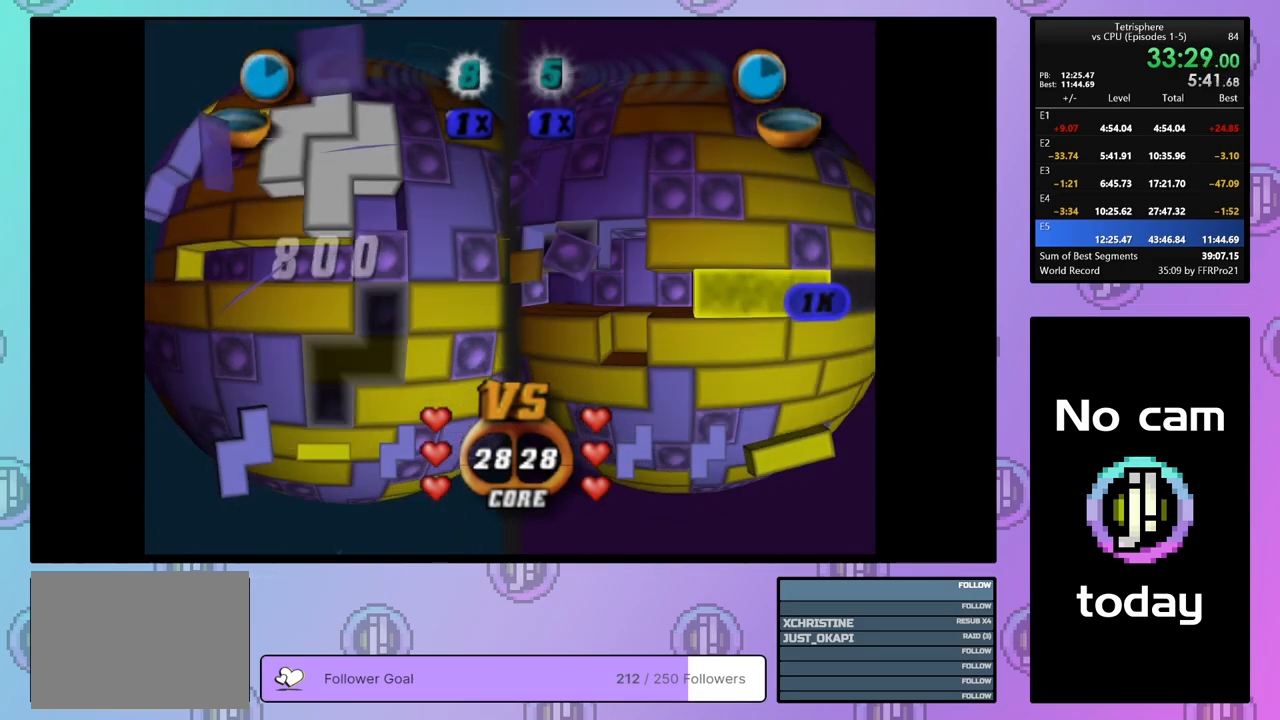
{"buttons": [], "right_stick": "center", "events": [[67, "DPAD_DOWN", "up"], [150, "DPAD_LEFT", "down"], [217, "DPAD_LEFT", "up"], [283, "DPAD_LEFT", "down"], [367, "DPAD_LEFT", "up"]]}
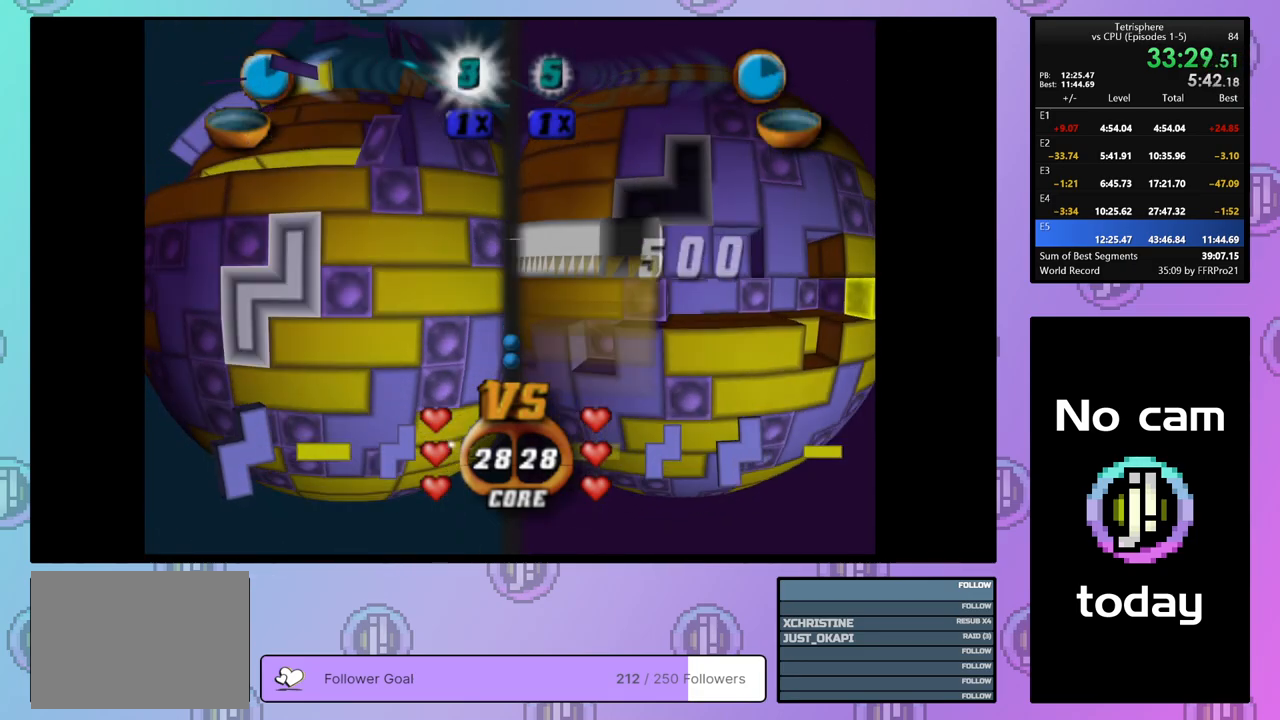
{"buttons": [], "right_stick": "center", "events": [[50, "CROSS", "down"], [167, "CROSS", "up"], [250, "DPAD_UP", "down"], [317, "DPAD_UP", "up"], [367, "DPAD_UP", "down"], [467, "DPAD_UP", "up"]]}
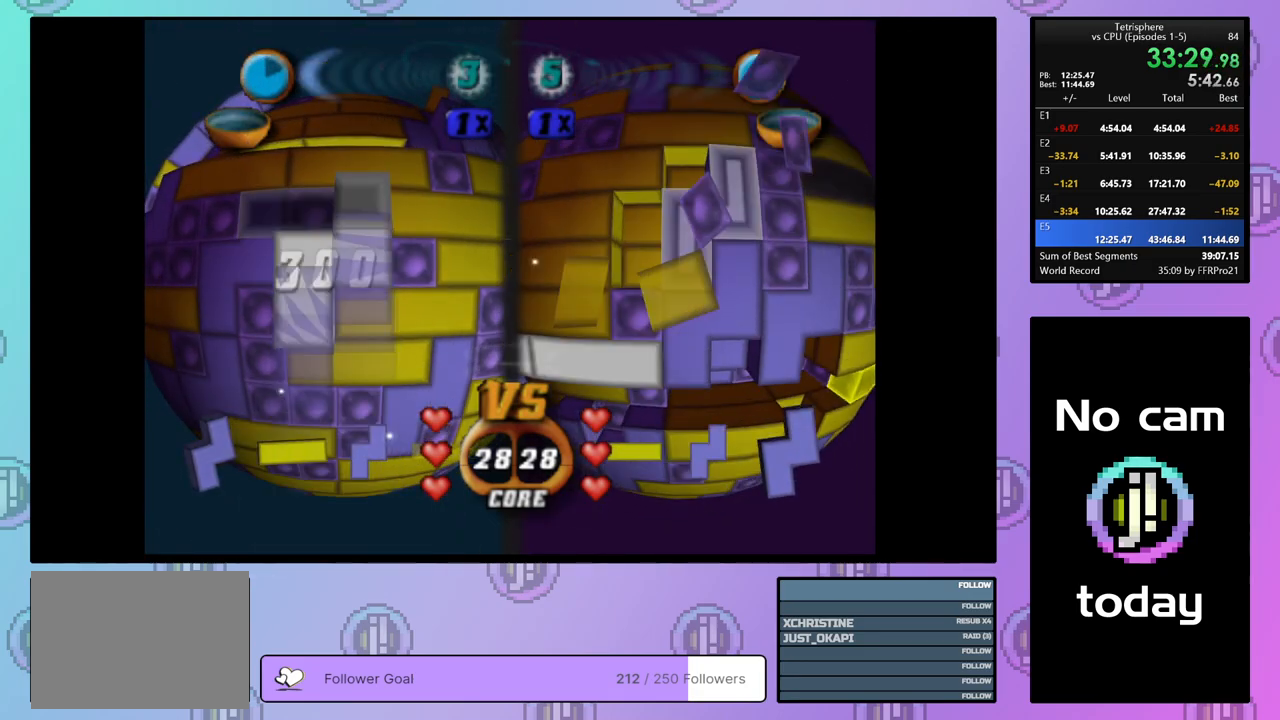
{"buttons": ["DPAD_UP"], "right_stick": "center", "events": [[50, "DPAD_RIGHT", "down"], [133, "DPAD_RIGHT", "up"], [267, "CROSS", "down"], [400, "CROSS", "up"], [450, "DPAD_UP", "down"]]}
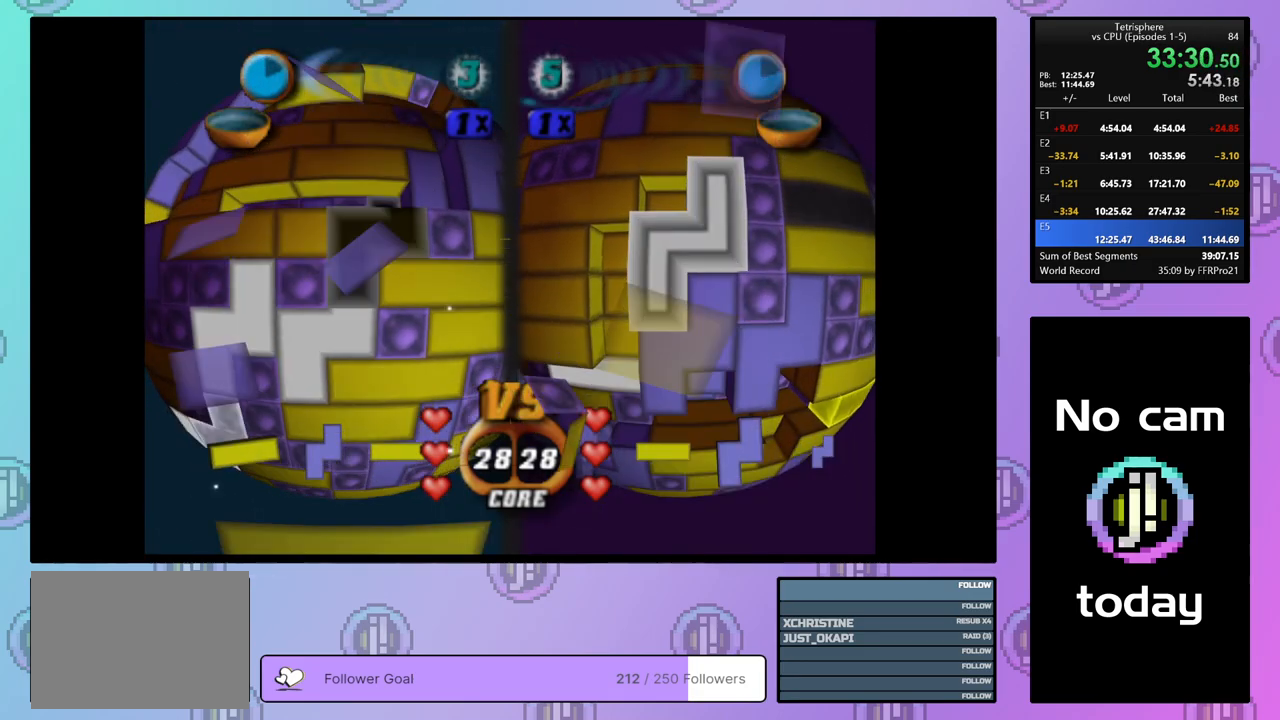
{"buttons": [], "right_stick": "center", "events": [[17, "DPAD_UP", "up"], [100, "DPAD_UP", "down"], [150, "DPAD_UP", "up"], [250, "DPAD_RIGHT", "down"], [333, "DPAD_RIGHT", "up"], [383, "DPAD_RIGHT", "down"], [467, "DPAD_RIGHT", "up"]]}
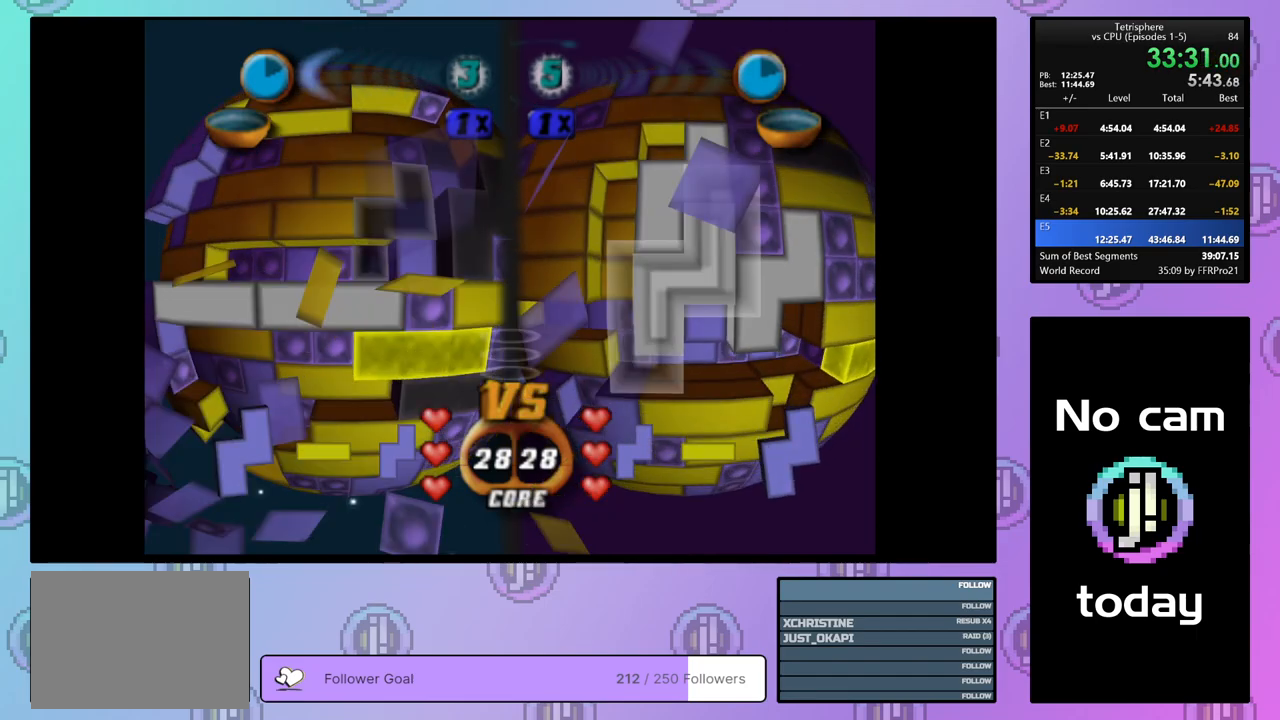
{"buttons": ["SQUARE"], "right_stick": "center", "events": [[33, "DPAD_RIGHT", "down"], [133, "DPAD_RIGHT", "up"], [150, "SQUARE", "down"], [283, "DPAD_LEFT", "down"], [383, "DPAD_LEFT", "up"]]}
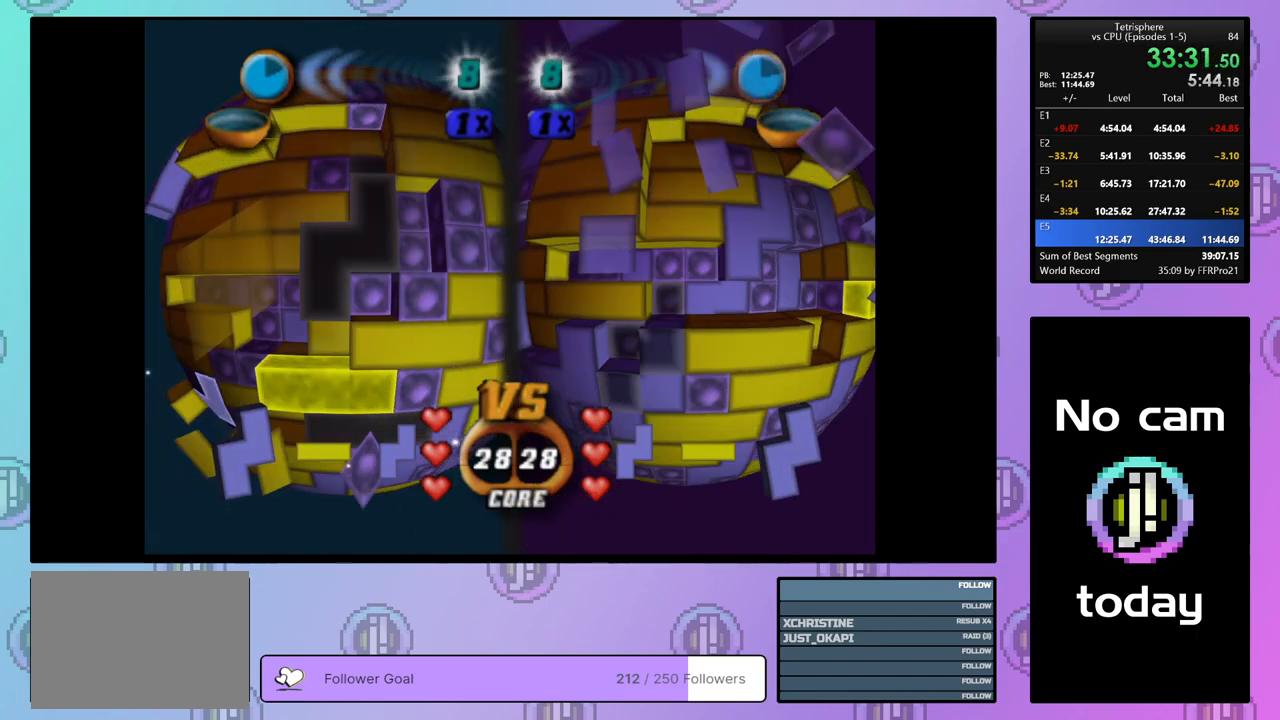
{"buttons": ["SQUARE"], "right_stick": "center", "events": [[200, "DPAD_LEFT", "down"], [283, "DPAD_LEFT", "up"], [350, "DPAD_LEFT", "down"], [433, "DPAD_LEFT", "up"]]}
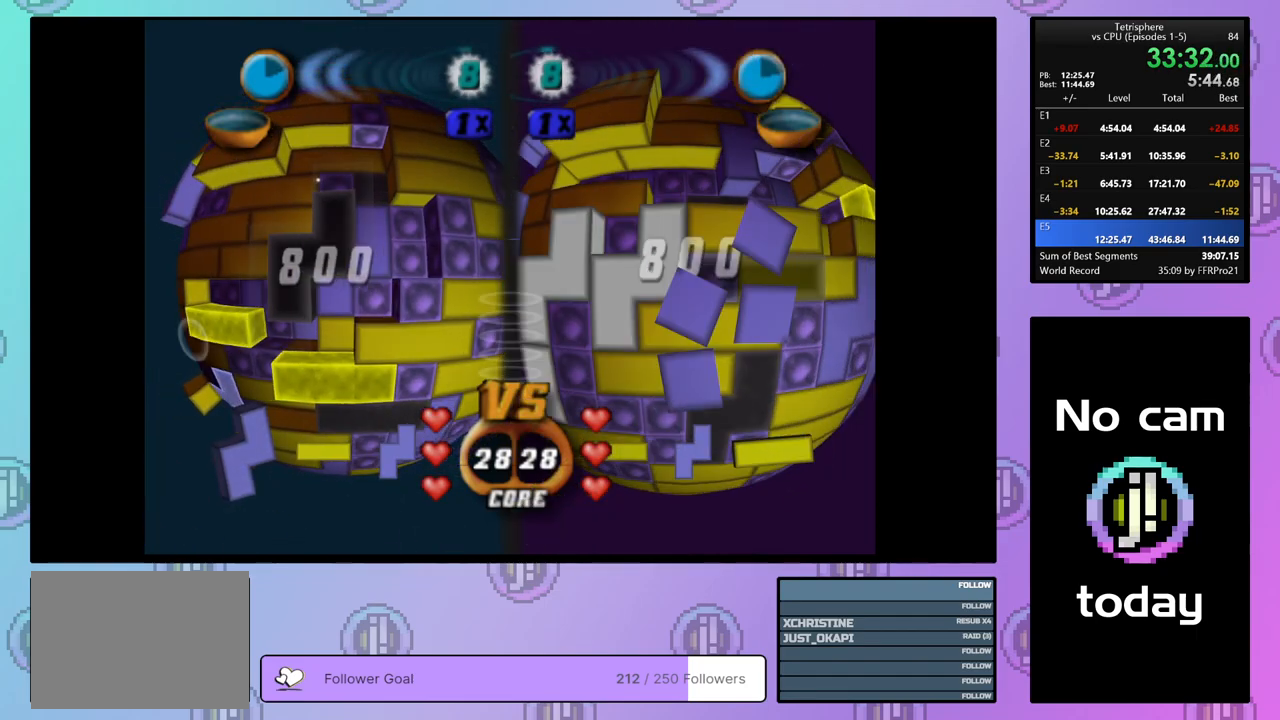
{"buttons": ["SQUARE", "DPAD_LEFT"], "right_stick": "center", "events": [[17, "DPAD_LEFT", "down"], [83, "DPAD_LEFT", "up"], [167, "DPAD_LEFT", "down"], [217, "DPAD_LEFT", "up"], [317, "DPAD_LEFT", "down"], [367, "DPAD_LEFT", "up"], [433, "DPAD_LEFT", "down"]]}
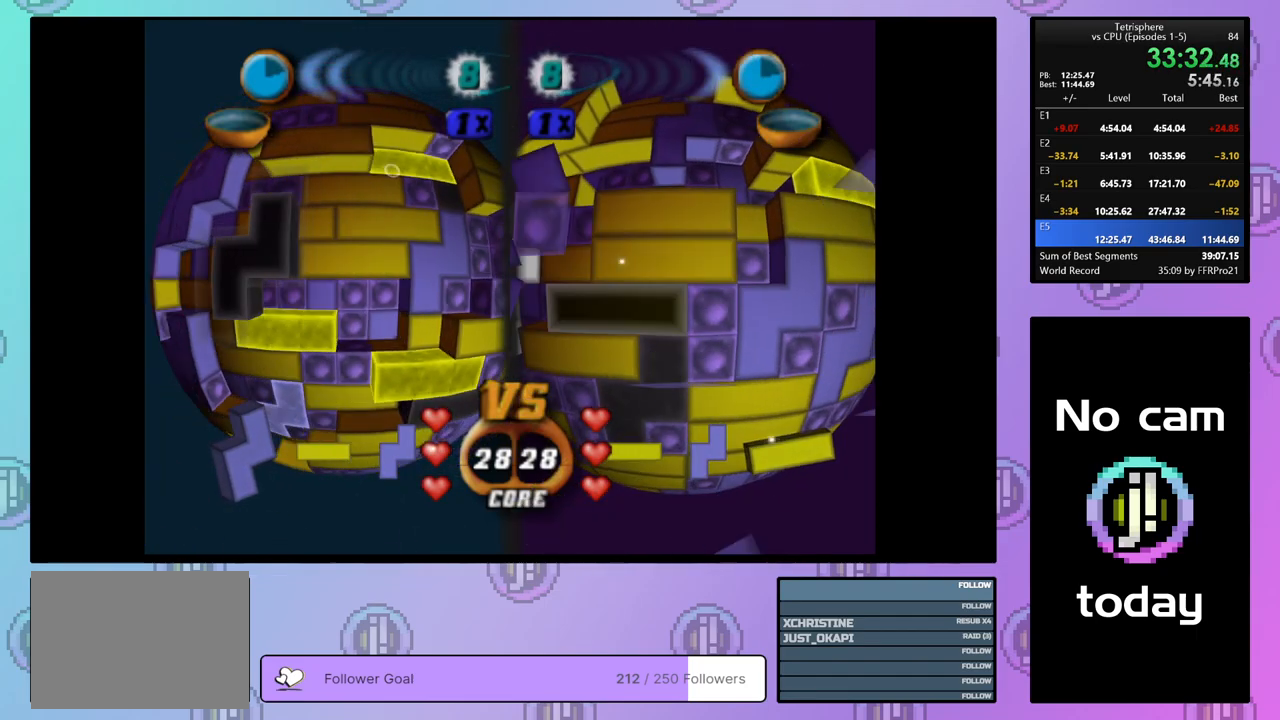
{"buttons": ["DPAD_LEFT"], "right_stick": "center", "events": [[33, "DPAD_LEFT", "up"], [150, "DPAD_UP", "down"], [233, "DPAD_UP", "up"], [350, "SQUARE", "up"], [450, "DPAD_LEFT", "down"]]}
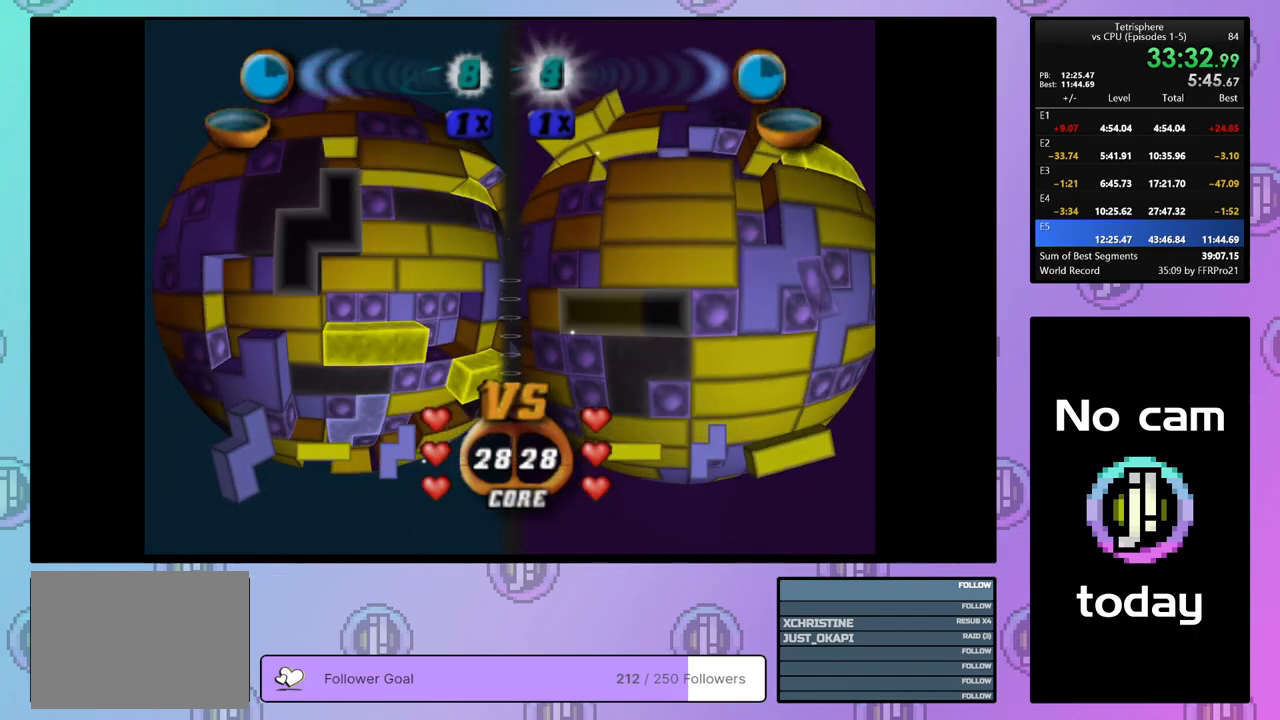
{"buttons": ["DPAD_RIGHT"], "right_stick": "center", "events": [[33, "DPAD_LEFT", "up"], [133, "DPAD_UP", "down"], [233, "DPAD_UP", "up"], [350, "CROSS", "down"], [467, "CROSS", "up"], [483, "DPAD_RIGHT", "down"]]}
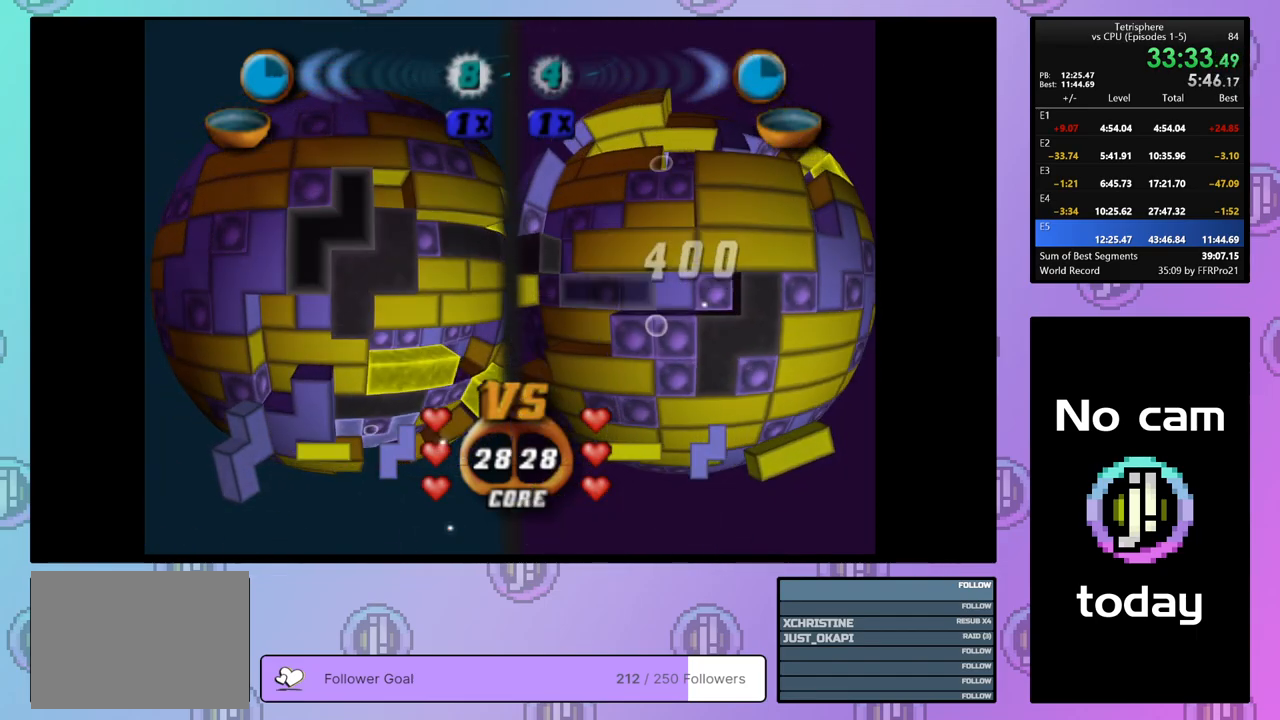
{"buttons": ["DPAD_RIGHT"], "right_stick": "center", "events": [[67, "DPAD_RIGHT", "up"], [133, "DPAD_RIGHT", "down"], [200, "DPAD_RIGHT", "up"], [283, "DPAD_RIGHT", "down"], [367, "DPAD_RIGHT", "up"], [433, "DPAD_RIGHT", "down"]]}
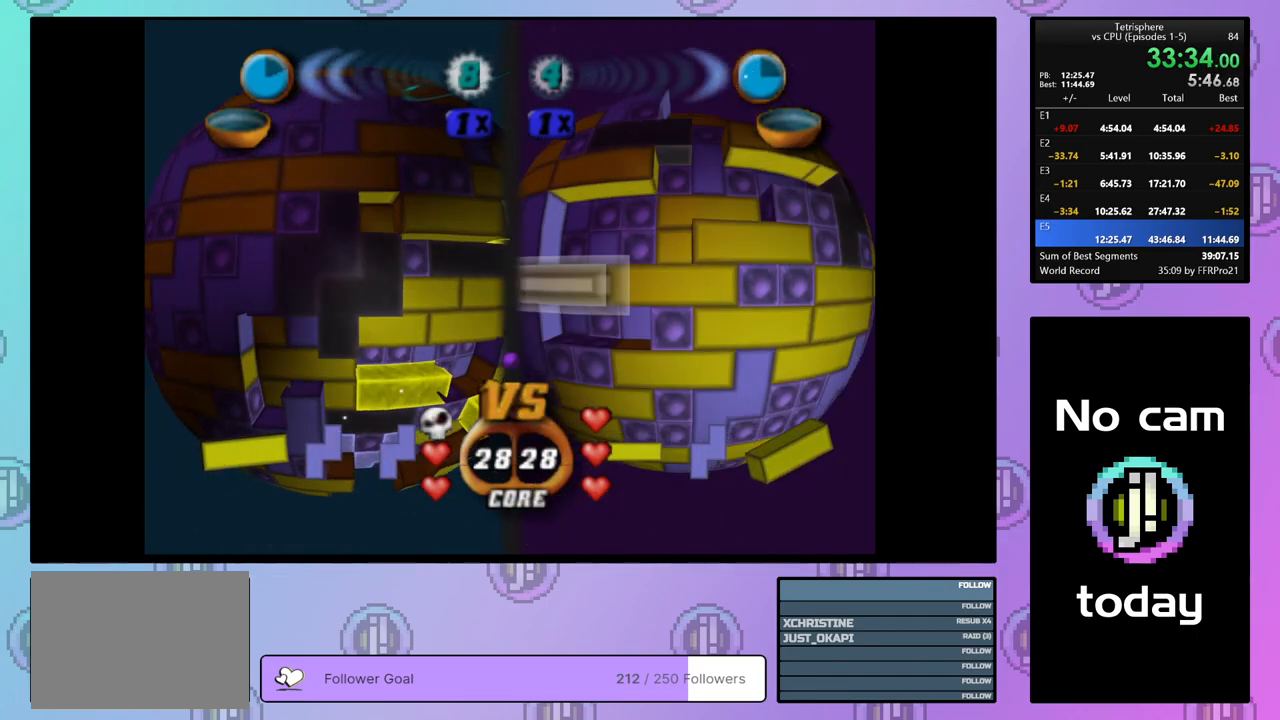
{"buttons": [], "right_stick": "center", "events": [[33, "DPAD_RIGHT", "up"]]}
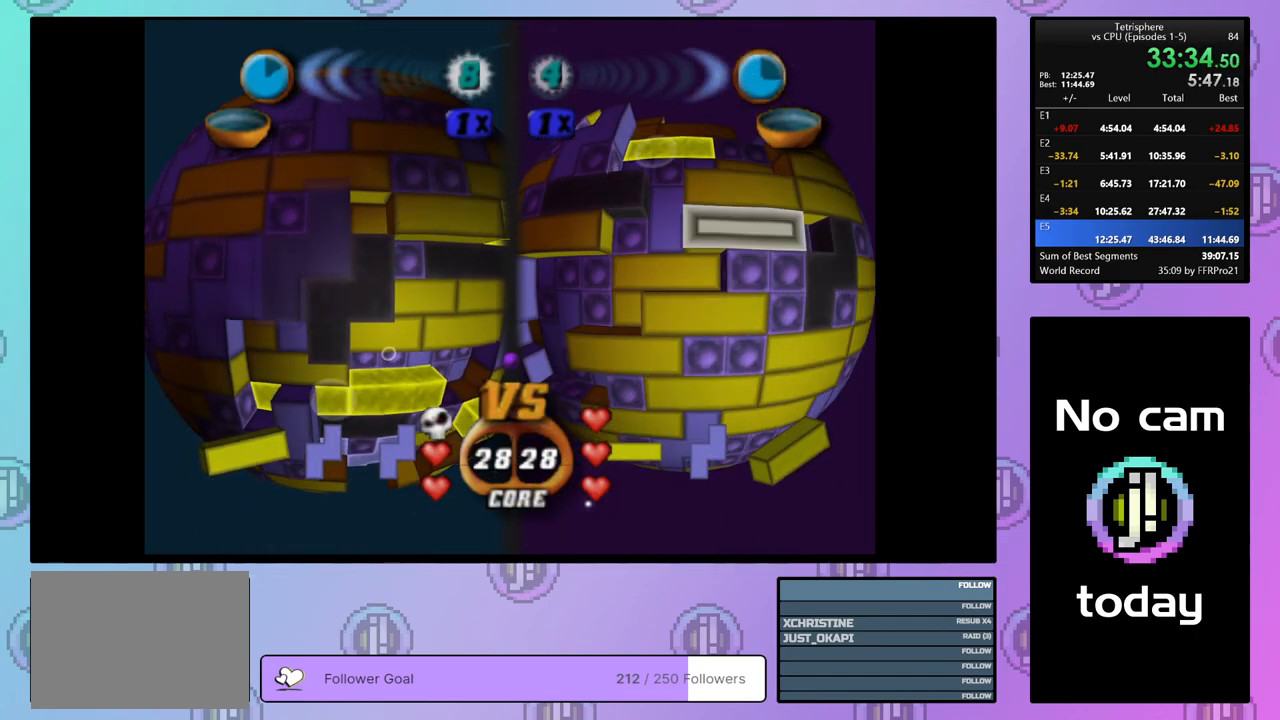
{"buttons": [], "right_stick": "center", "events": []}
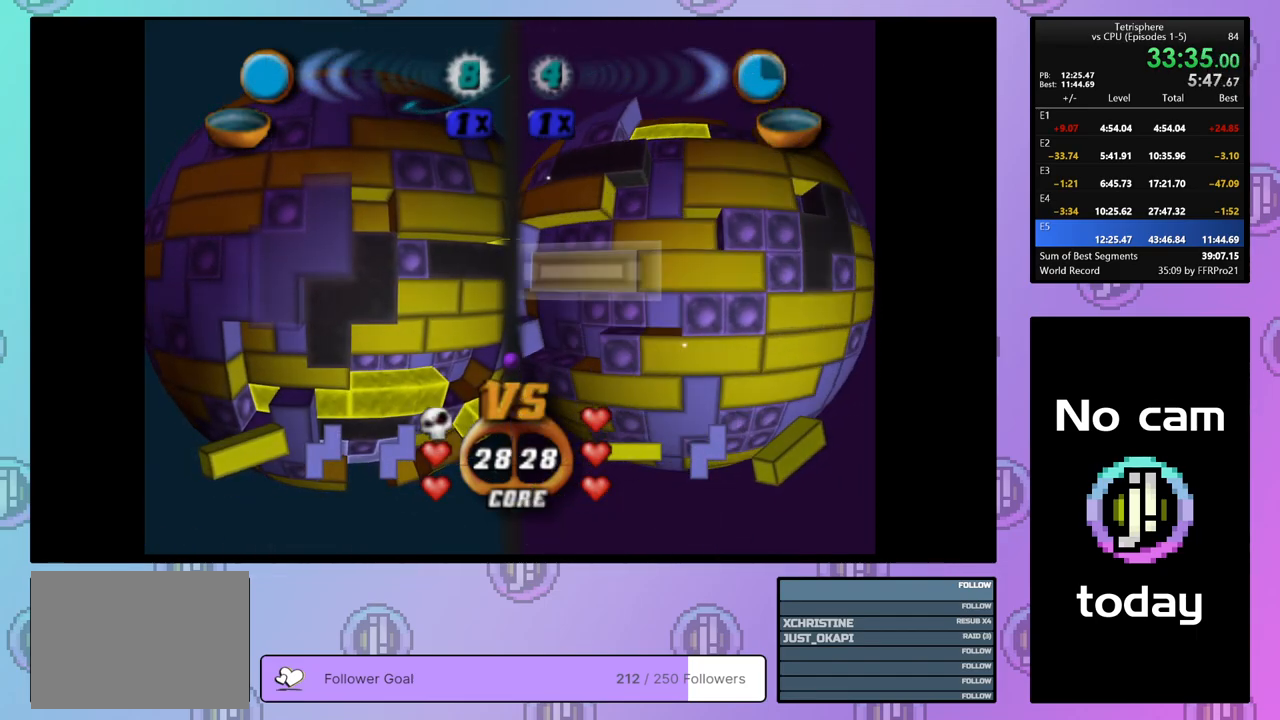
{"buttons": [], "right_stick": "center", "events": [[417, "DPAD_RIGHT", "down"], [483, "DPAD_RIGHT", "up"]]}
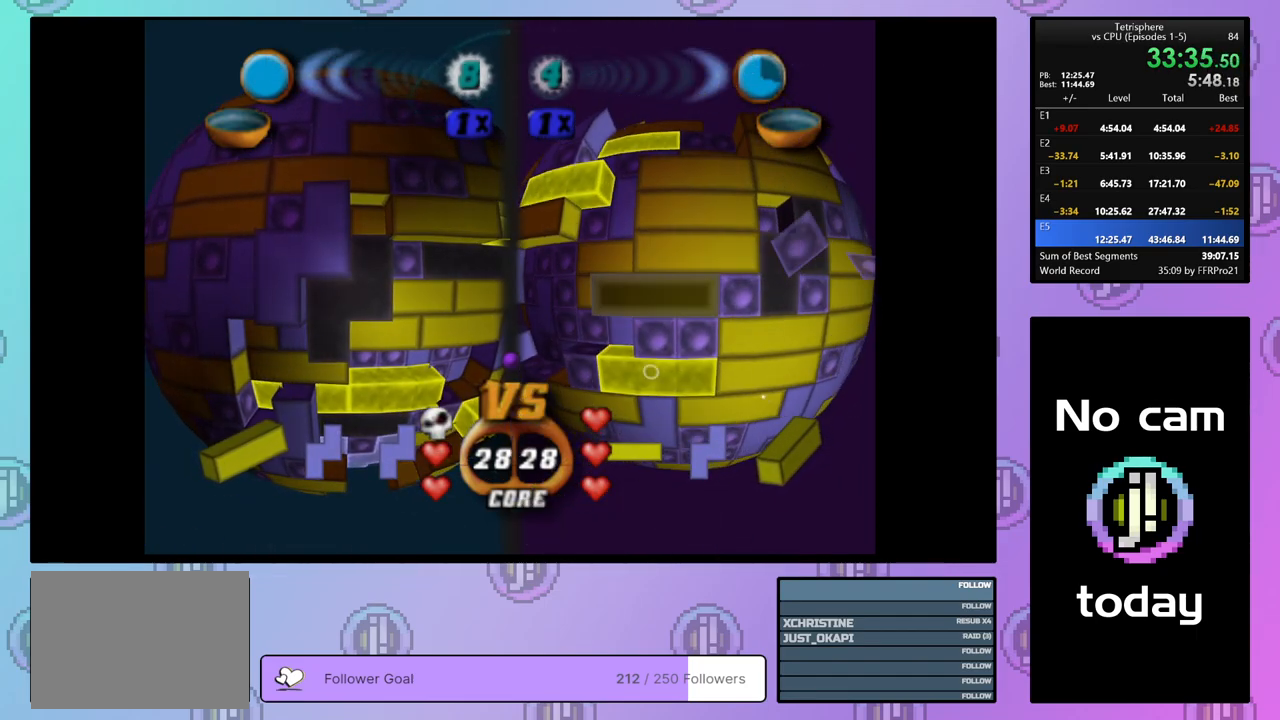
{"buttons": [], "right_stick": "center", "events": [[67, "DPAD_RIGHT", "down"], [133, "DPAD_RIGHT", "up"], [200, "DPAD_RIGHT", "down"], [283, "DPAD_RIGHT", "up"], [367, "DPAD_RIGHT", "down"], [450, "DPAD_RIGHT", "up"]]}
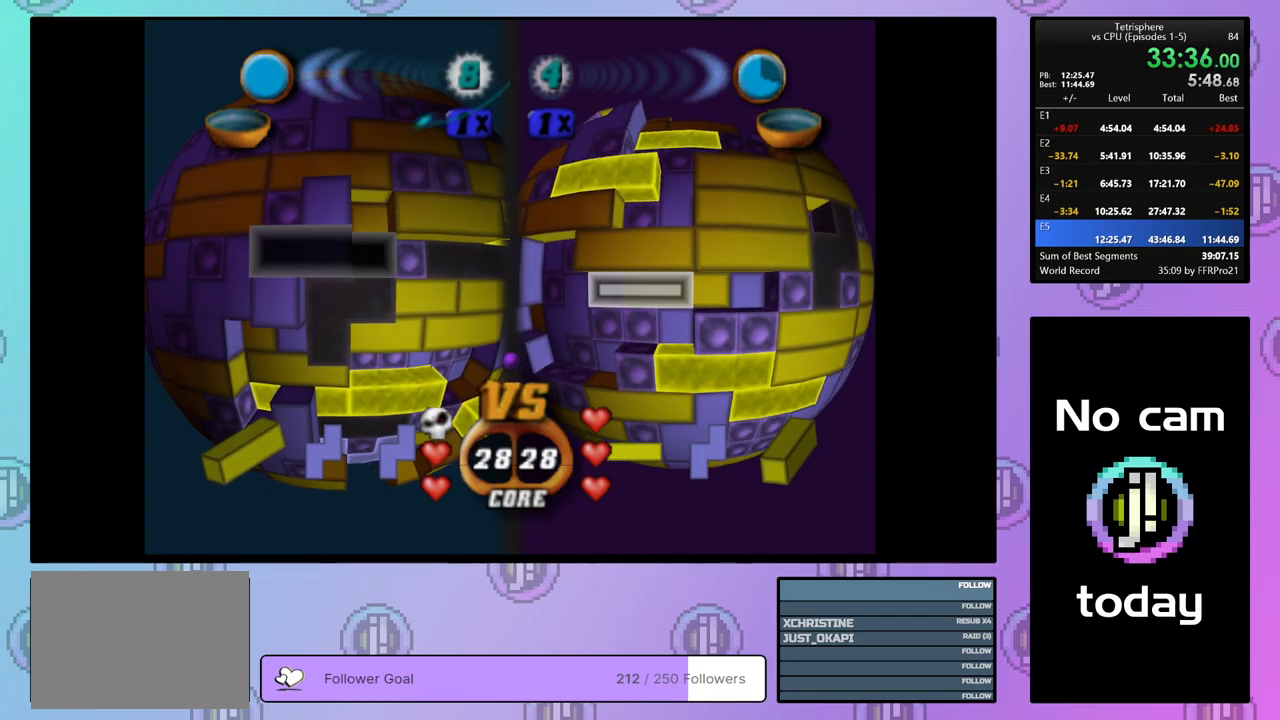
{"buttons": ["SQUARE", "DPAD_LEFT"], "right_stick": "center", "events": [[17, "DPAD_RIGHT", "down"], [100, "DPAD_RIGHT", "up"], [167, "DPAD_RIGHT", "down"], [250, "DPAD_RIGHT", "up"], [333, "DPAD_RIGHT", "down"], [383, "DPAD_RIGHT", "up"], [417, "SQUARE", "down"], [500, "DPAD_LEFT", "down"]]}
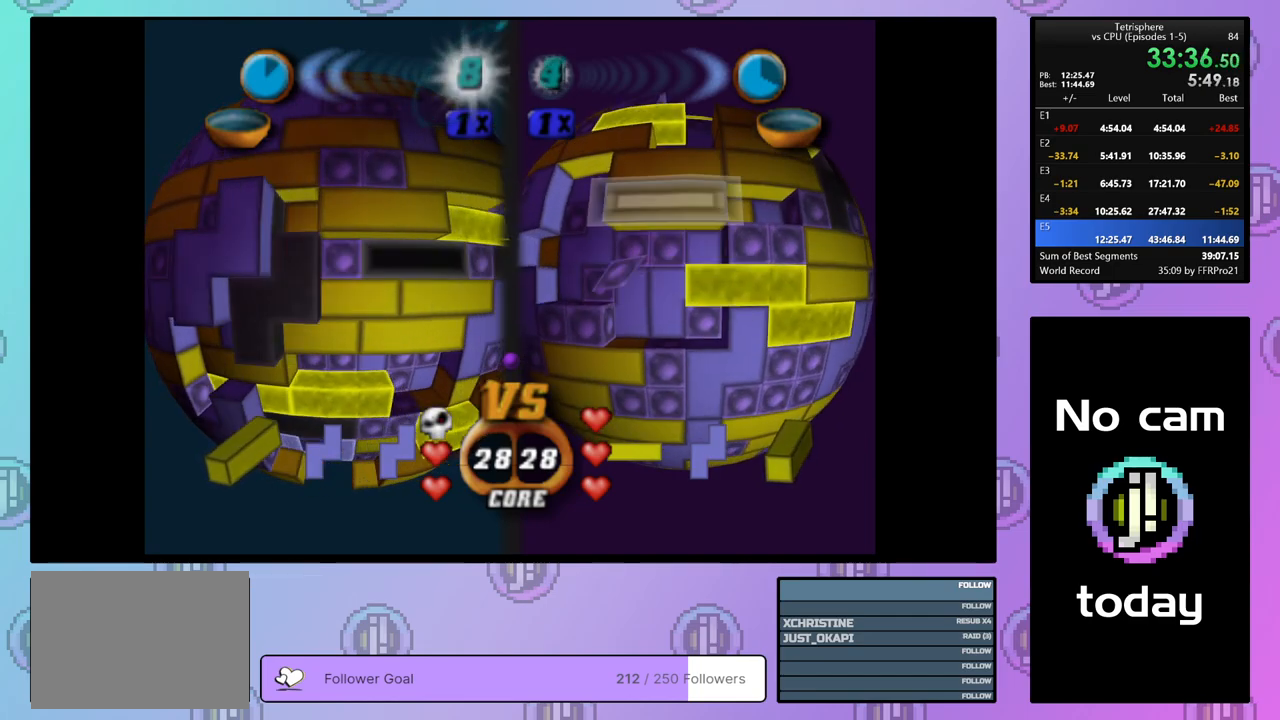
{"buttons": ["CROSS"], "right_stick": "center", "events": [[117, "DPAD_LEFT", "up"], [233, "SQUARE", "up"], [383, "CROSS", "down"]]}
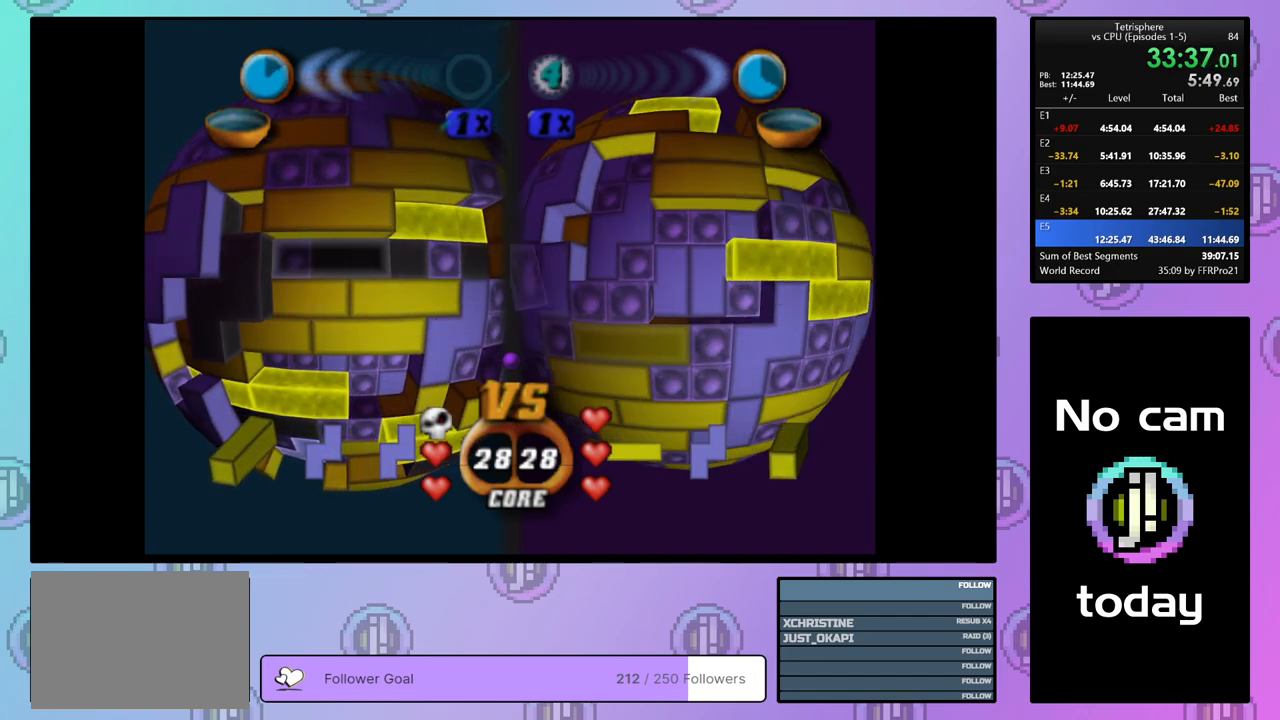
{"buttons": [], "right_stick": "center", "events": [[50, "CROSS", "up"]]}
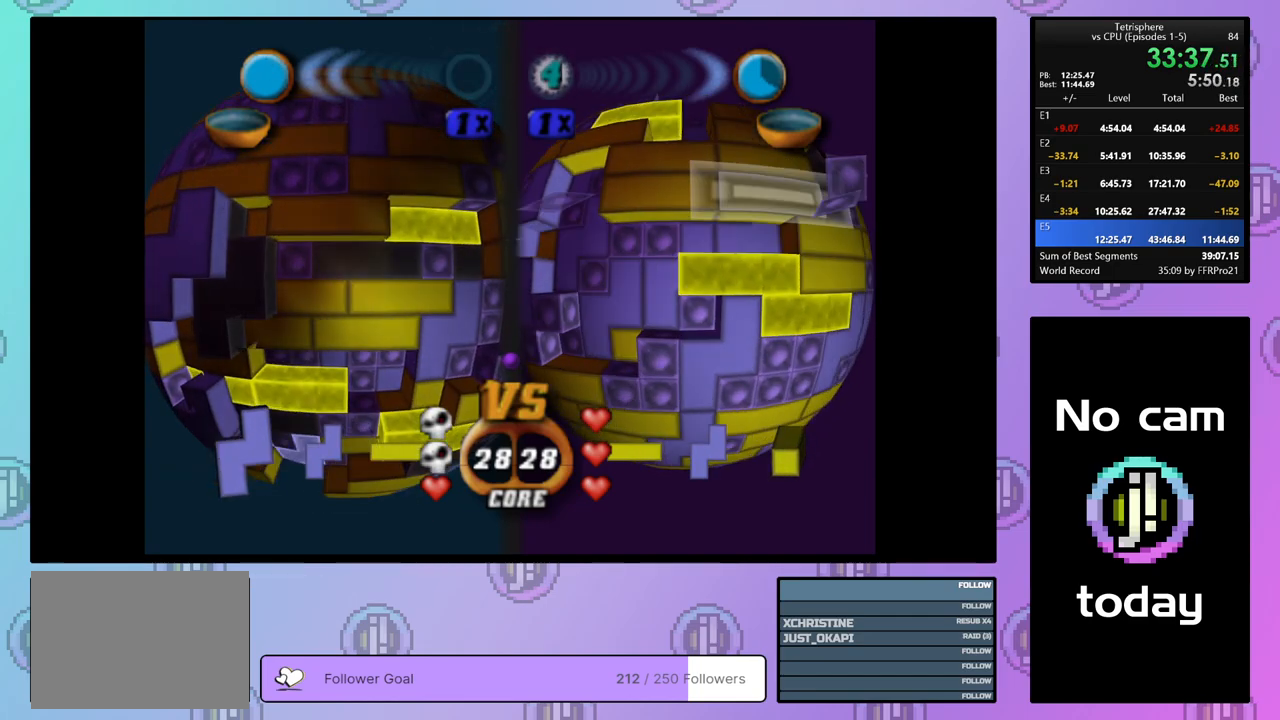
{"buttons": [], "right_stick": "center", "events": []}
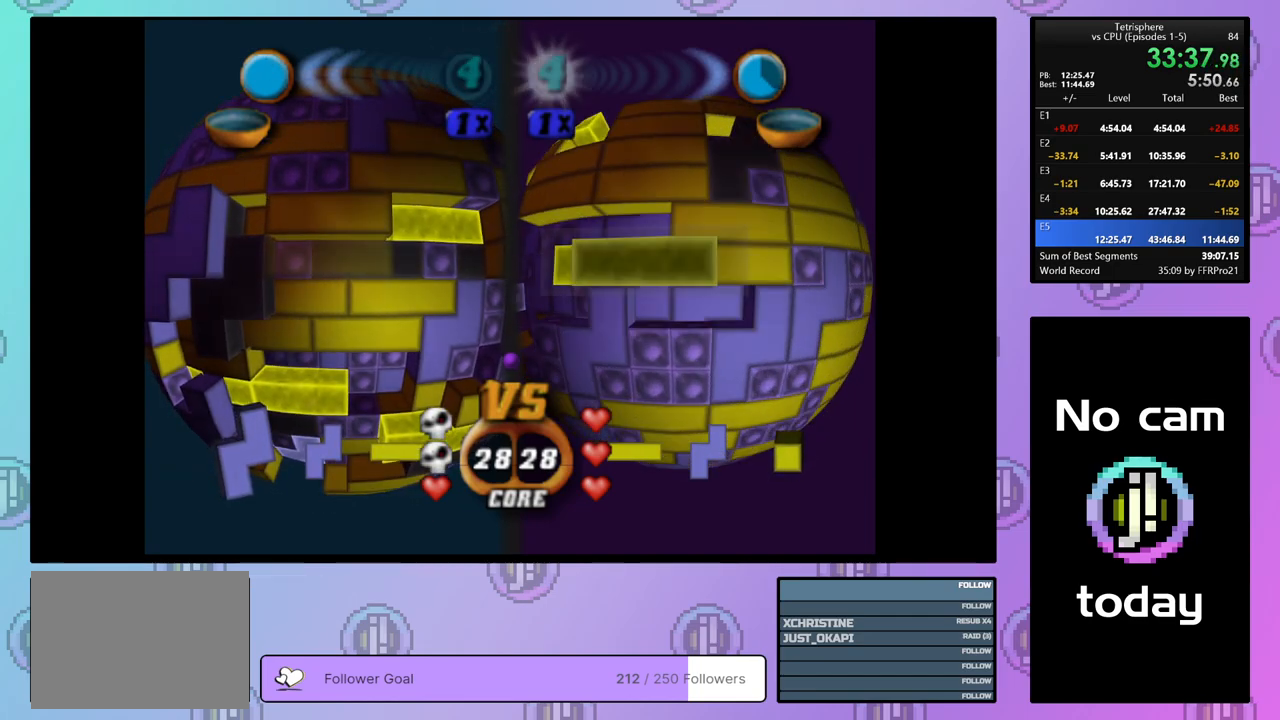
{"buttons": [], "right_stick": "center", "events": [[317, "DPAD_LEFT", "down"], [450, "DPAD_LEFT", "up"]]}
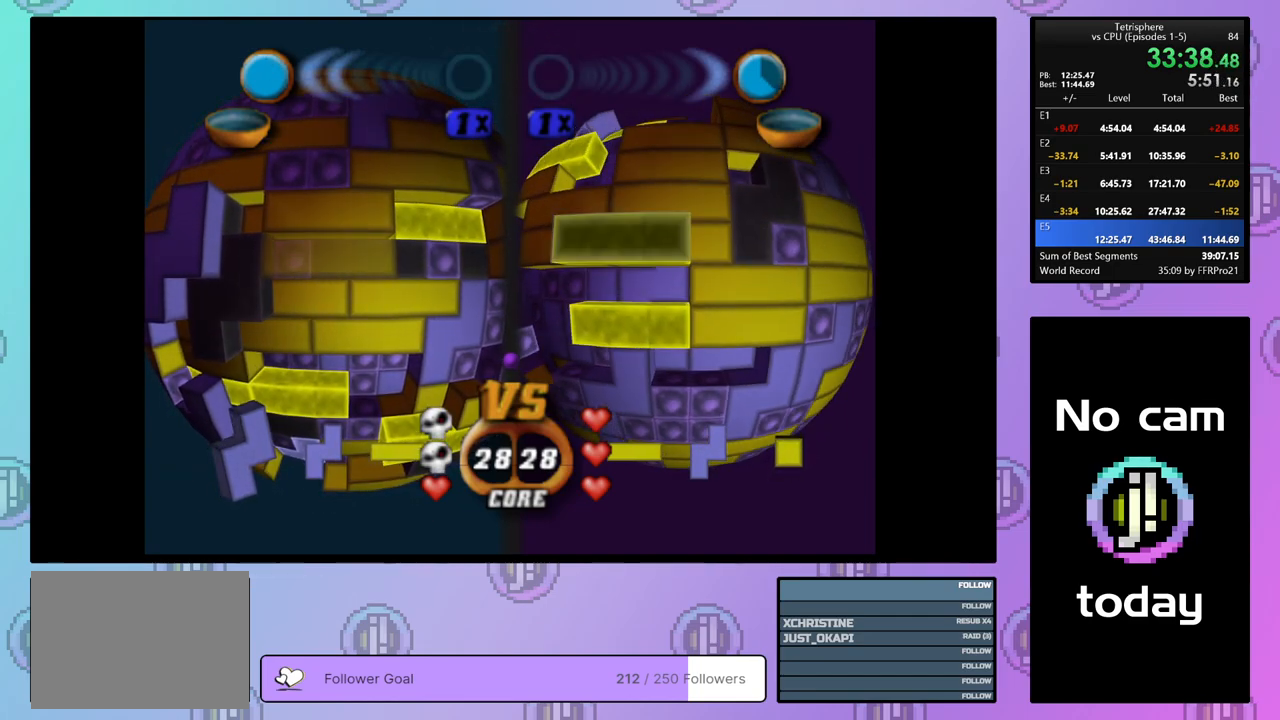
{"buttons": [], "right_stick": "center", "events": [[50, "DPAD_LEFT", "down"], [133, "DPAD_LEFT", "up"], [217, "DPAD_LEFT", "down"], [283, "DPAD_LEFT", "up"], [367, "DPAD_LEFT", "down"], [450, "DPAD_LEFT", "up"]]}